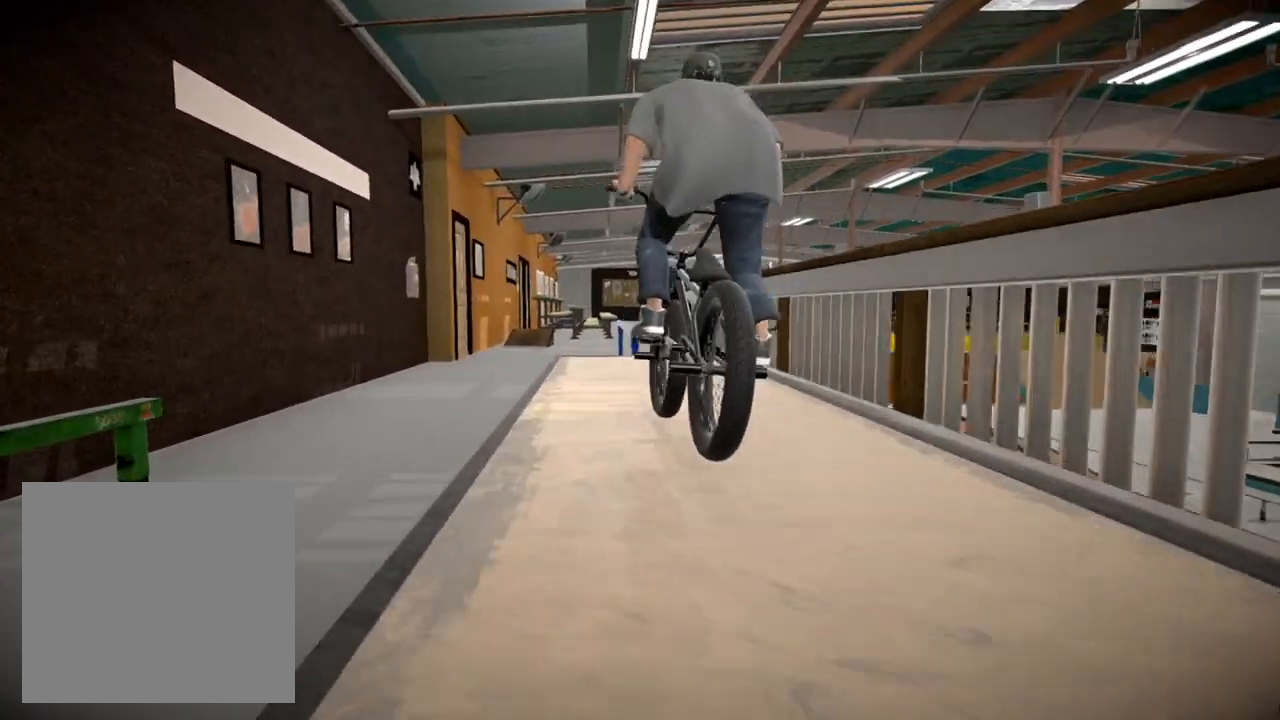
Gameplay with a controller (Xbox layout); each line is a JSON object with the inputs held at the frame after it. "events" lists button and stick changes between this image and that frame as [ms after this image, input, new state], when the widget could be followed in between.
{"buttons": [], "left_stick": "center", "right_stick": "center", "events": [[100, "left_stick", "right"], [234, "left_stick", "center"], [317, "right_stick", "down"], [334, "L1", "down"], [484, "L1", "up"], [484, "right_stick", "center"]]}
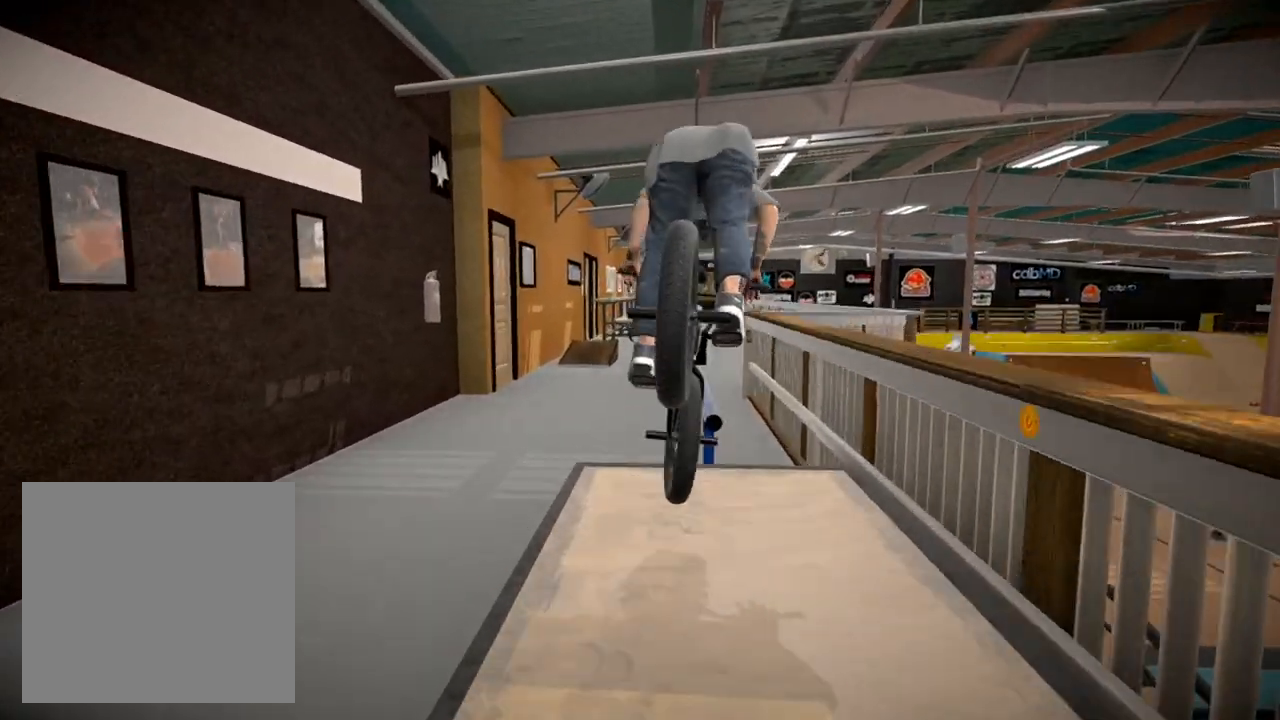
{"buttons": [], "left_stick": "center", "right_stick": "up-right", "events": [[67, "right_stick", "up-right"]]}
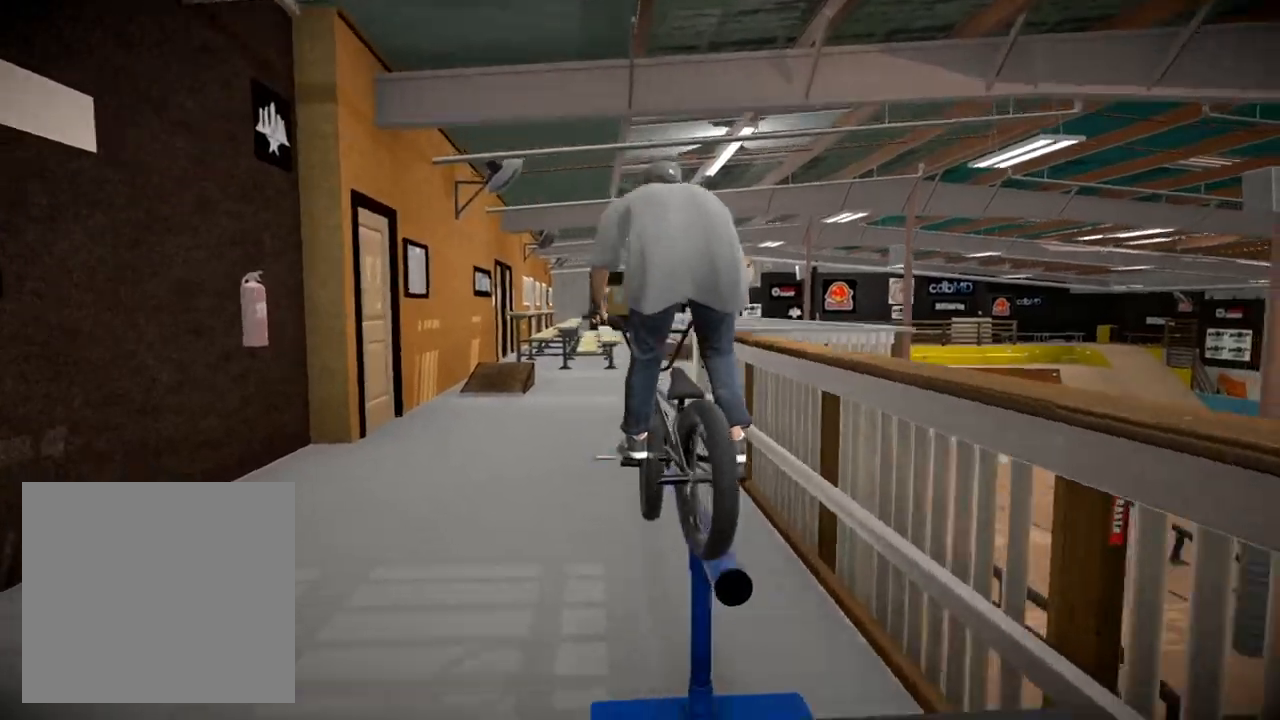
{"buttons": [], "left_stick": "center", "right_stick": "center", "events": [[67, "right_stick", "center"]]}
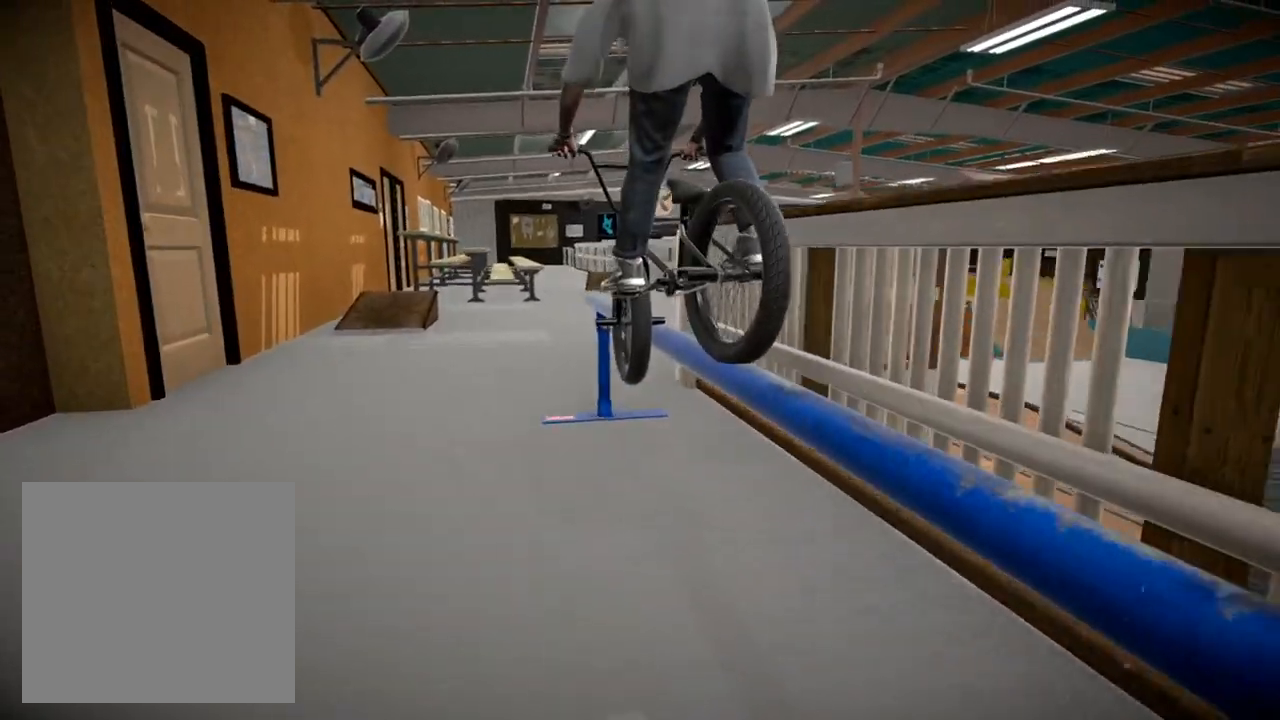
{"buttons": ["L1"], "left_stick": "center", "right_stick": "down", "events": [[167, "right_stick", "down"], [350, "right_stick", "up"], [467, "right_stick", "down"], [500, "L1", "down"]]}
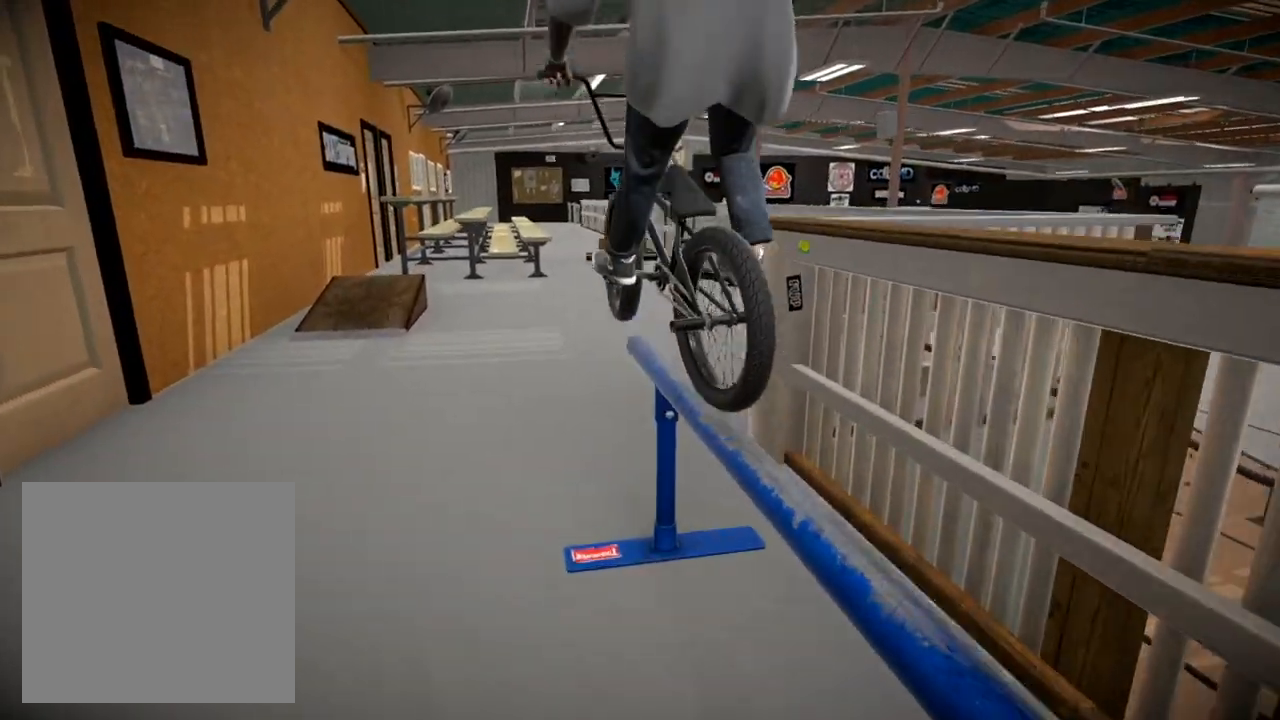
{"buttons": [], "left_stick": "center", "right_stick": "center", "events": [[201, "L1", "up"], [201, "right_stick", "center"]]}
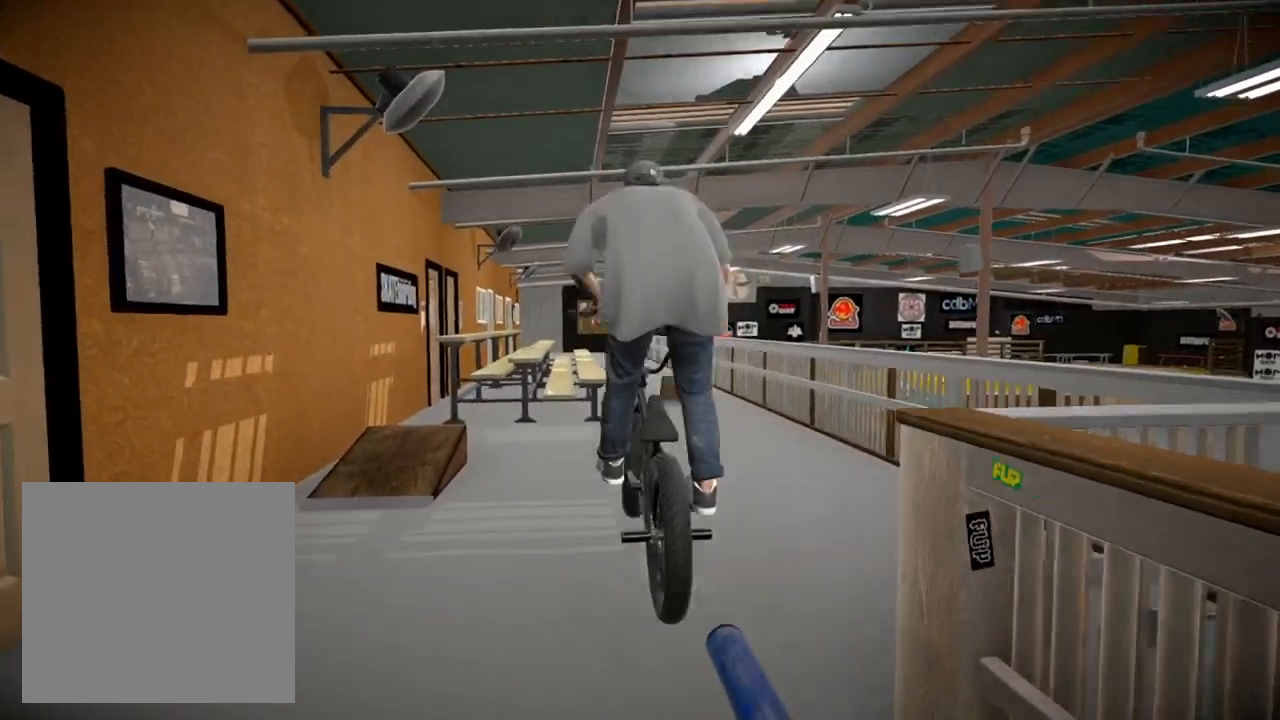
{"buttons": [], "left_stick": "up-right", "right_stick": "center", "events": [[434, "left_stick", "right"], [501, "left_stick", "up-right"]]}
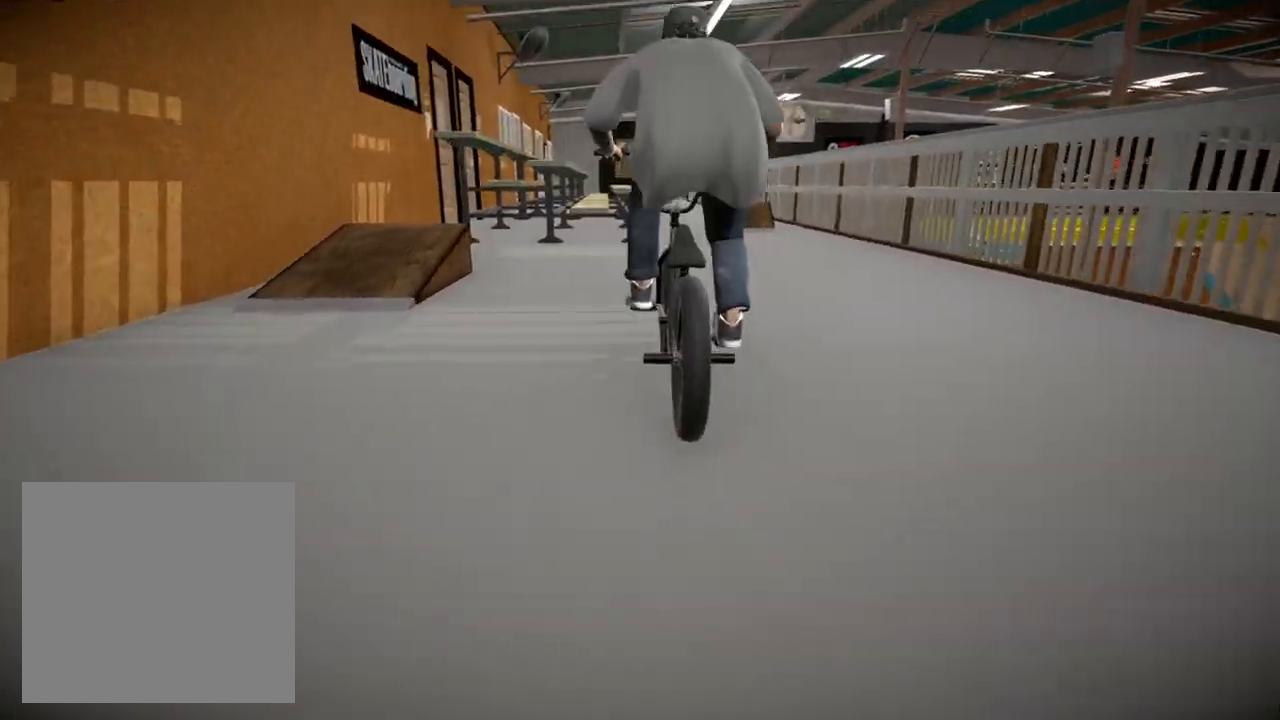
{"buttons": [], "left_stick": "right", "right_stick": "center", "events": [[66, "A", "down"], [217, "A", "up"], [217, "left_stick", "center"], [317, "left_stick", "right"]]}
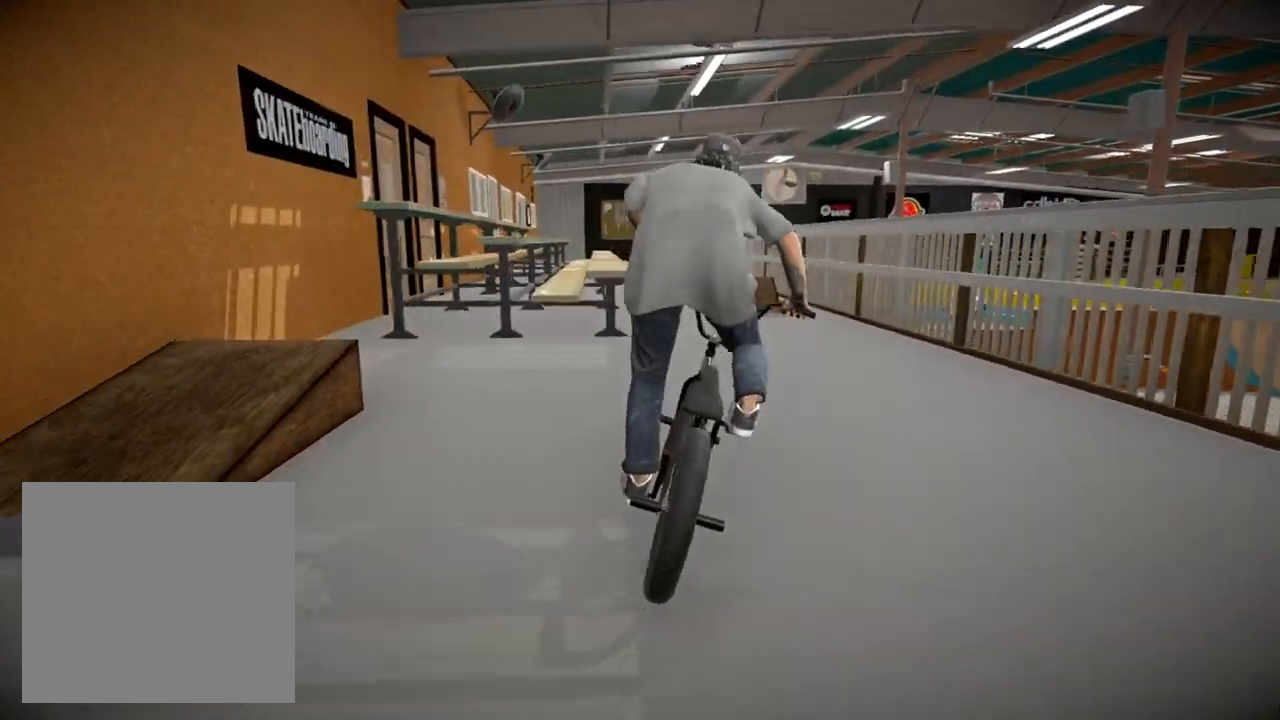
{"buttons": [], "left_stick": "left", "right_stick": "center", "events": [[17, "left_stick", "center"], [200, "left_stick", "left"]]}
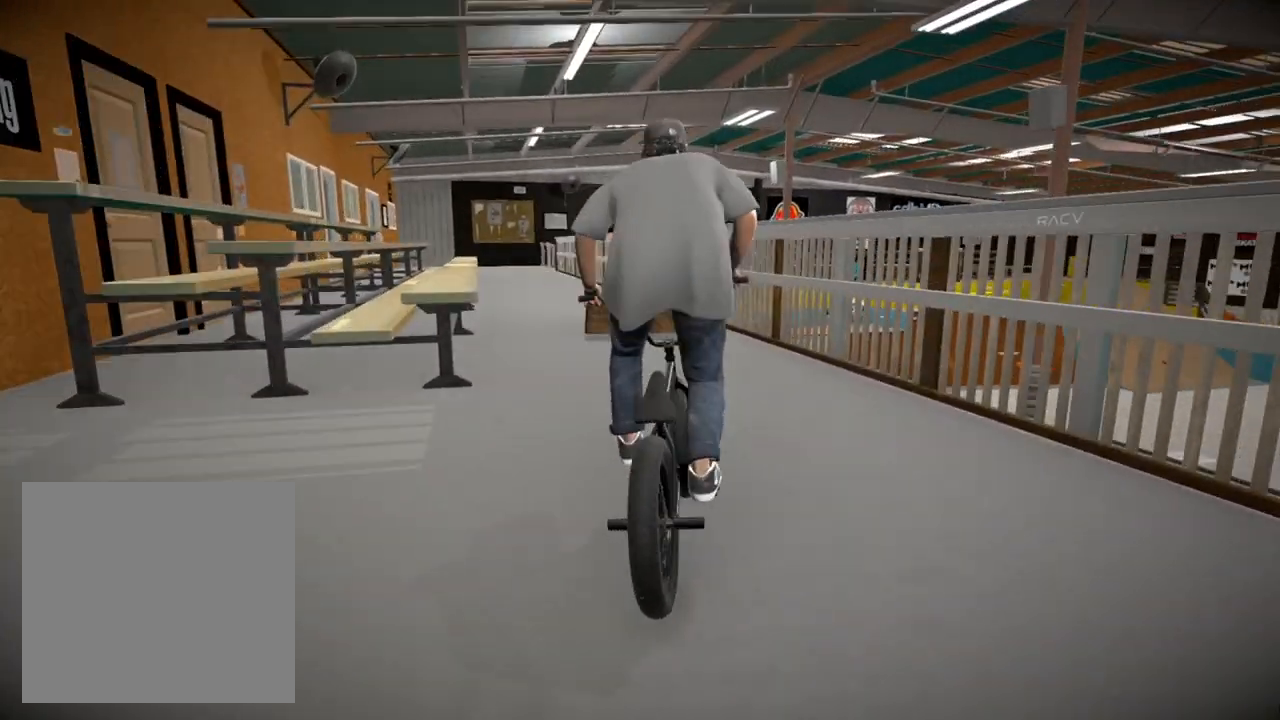
{"buttons": [], "left_stick": "left", "right_stick": "center", "events": [[16, "A", "down"], [33, "left_stick", "center"], [183, "left_stick", "left"], [233, "A", "up"], [350, "left_stick", "center"], [433, "left_stick", "left"]]}
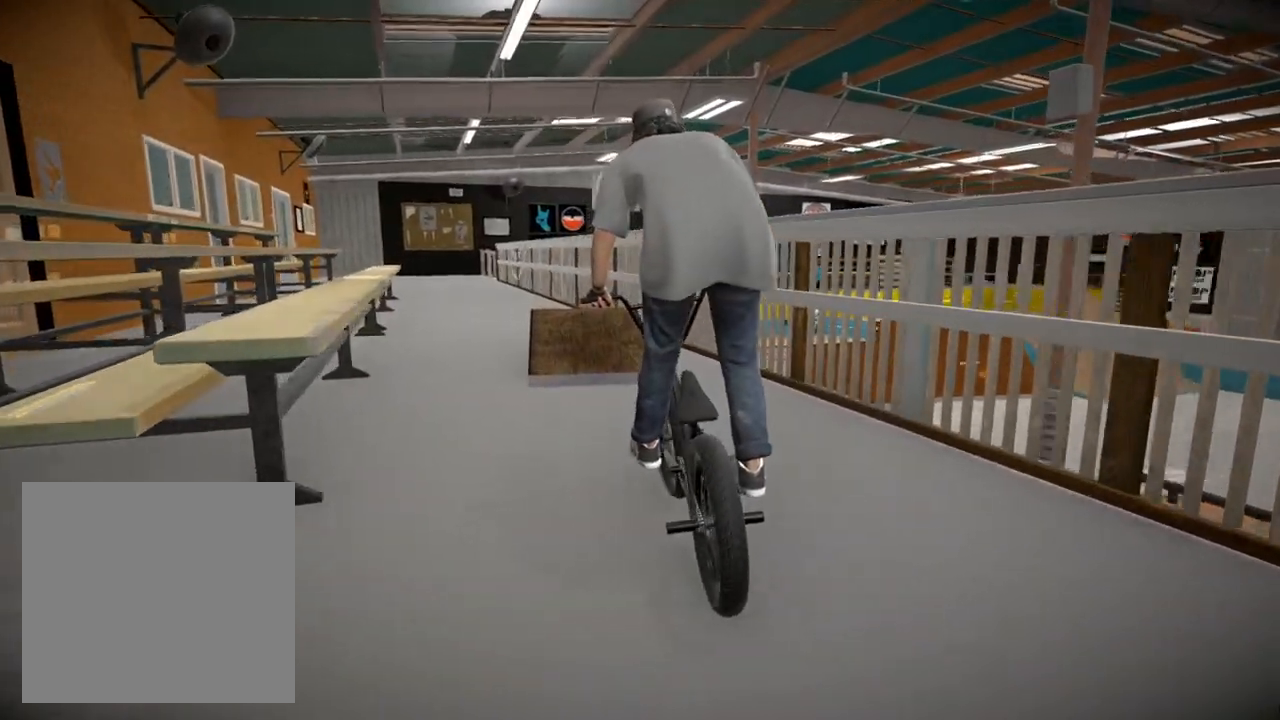
{"buttons": ["L2", "R2"], "left_stick": "center", "right_stick": "down", "events": [[34, "left_stick", "center"], [117, "left_stick", "right"], [167, "right_stick", "down"], [217, "R2", "down"], [250, "left_stick", "center"], [284, "L2", "down"]]}
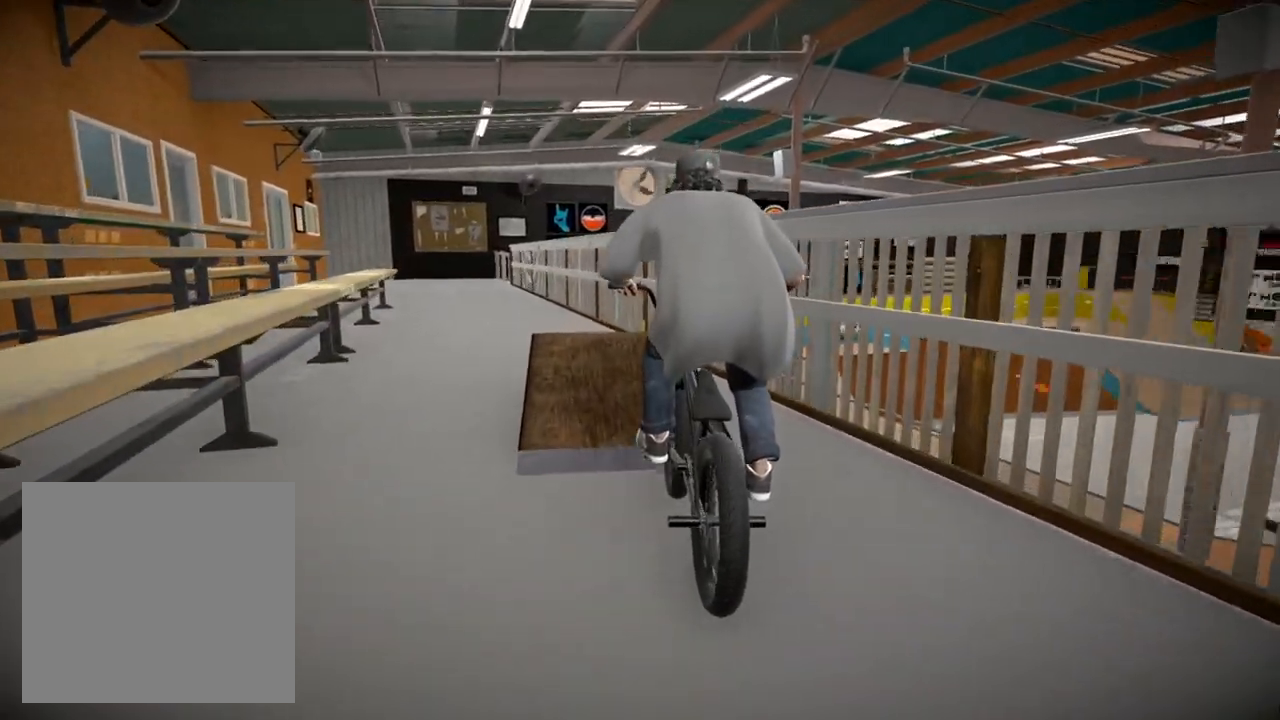
{"buttons": ["L2", "R2"], "left_stick": "center", "right_stick": "up", "events": [[433, "right_stick", "up"]]}
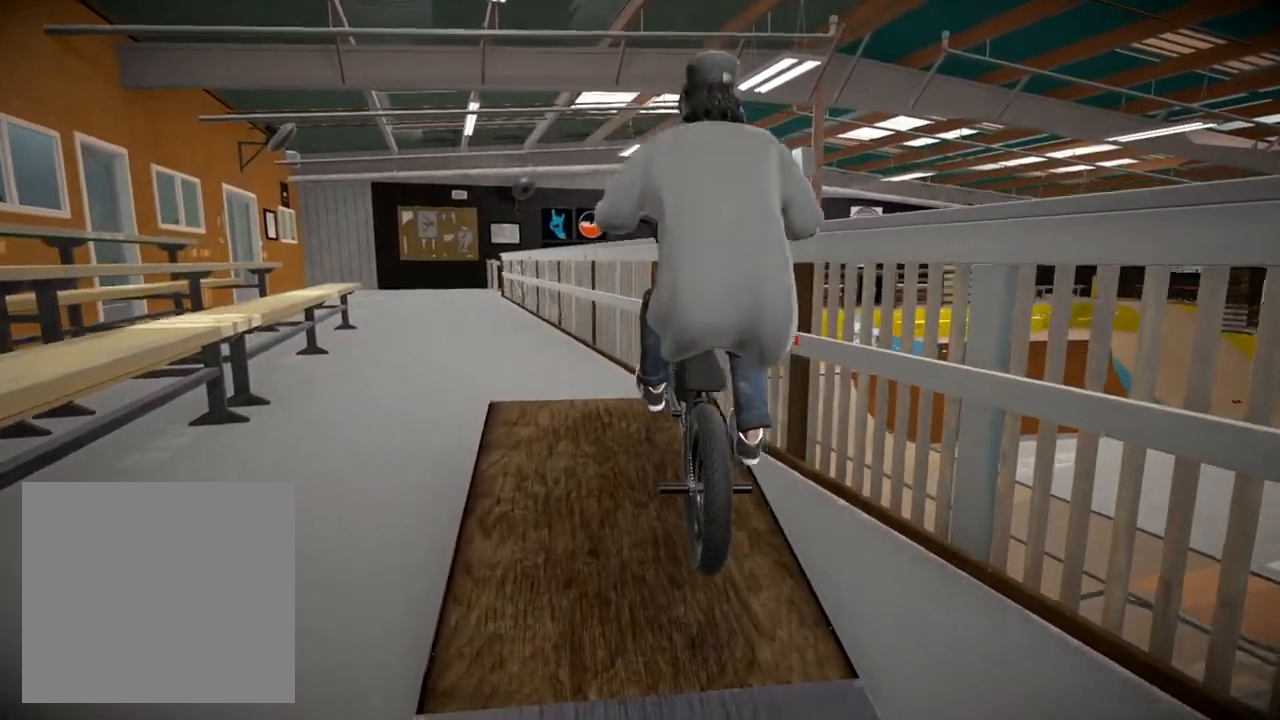
{"buttons": [], "left_stick": "center", "right_stick": "up", "events": [[34, "R2", "up"], [50, "L2", "up"], [67, "right_stick", "center"], [250, "right_stick", "up"]]}
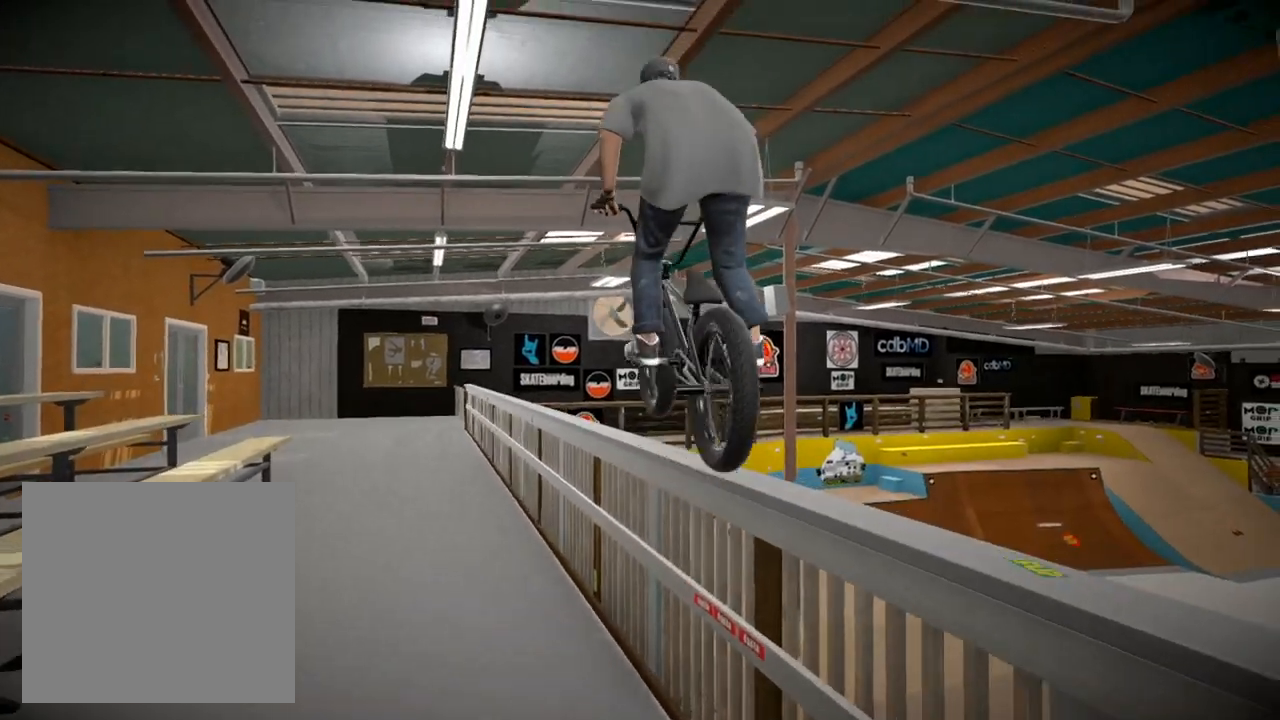
{"buttons": [], "left_stick": "center", "right_stick": "up", "events": []}
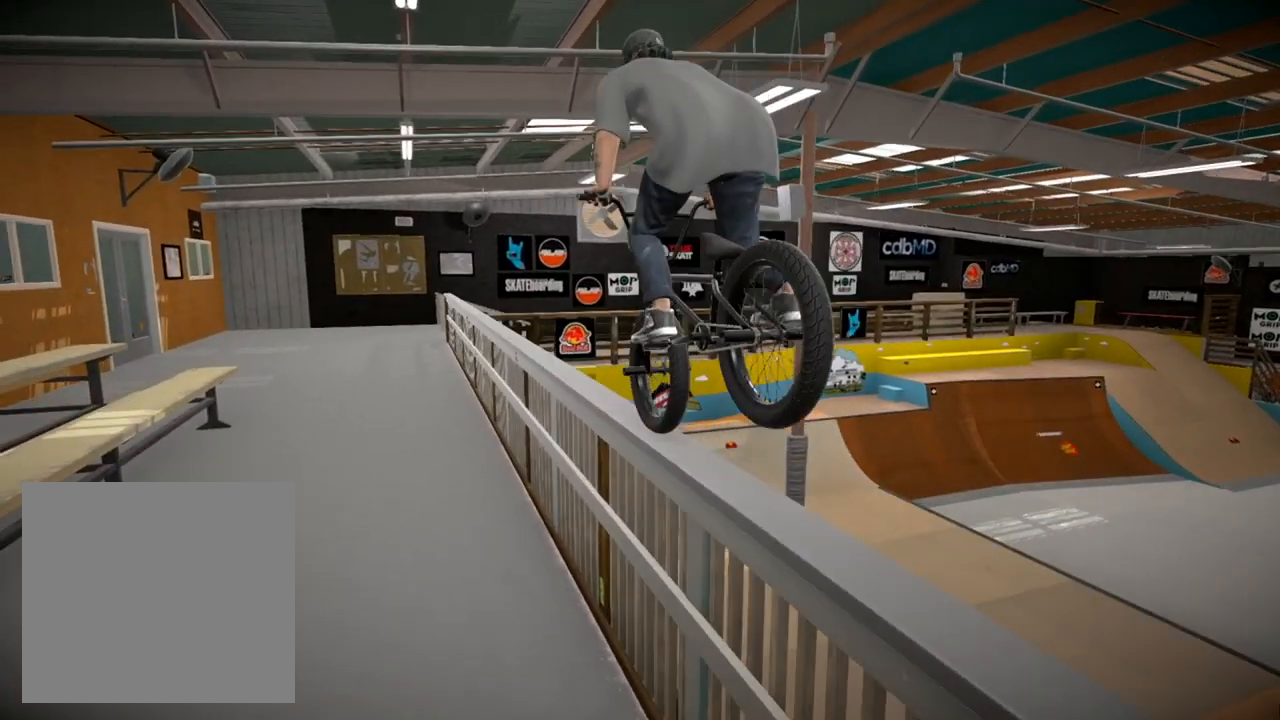
{"buttons": [], "left_stick": "center", "right_stick": "center", "events": [[250, "right_stick", "center"]]}
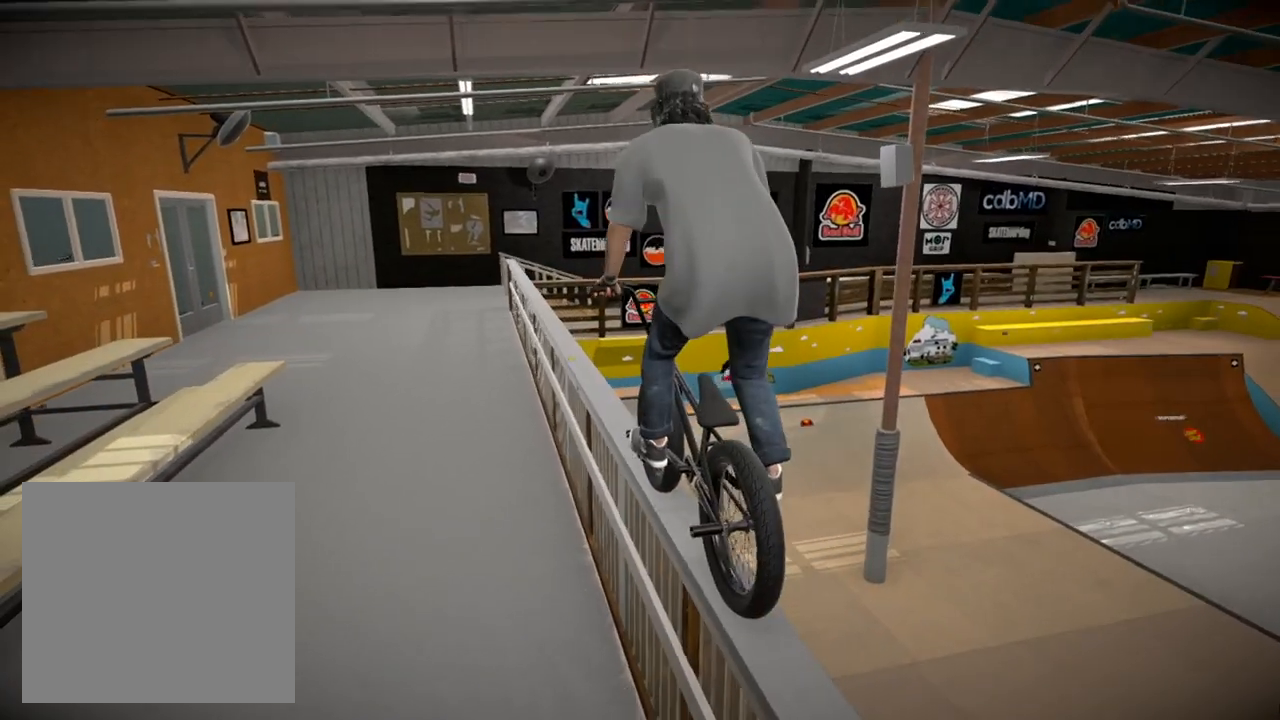
{"buttons": [], "left_stick": "center", "right_stick": "center", "events": []}
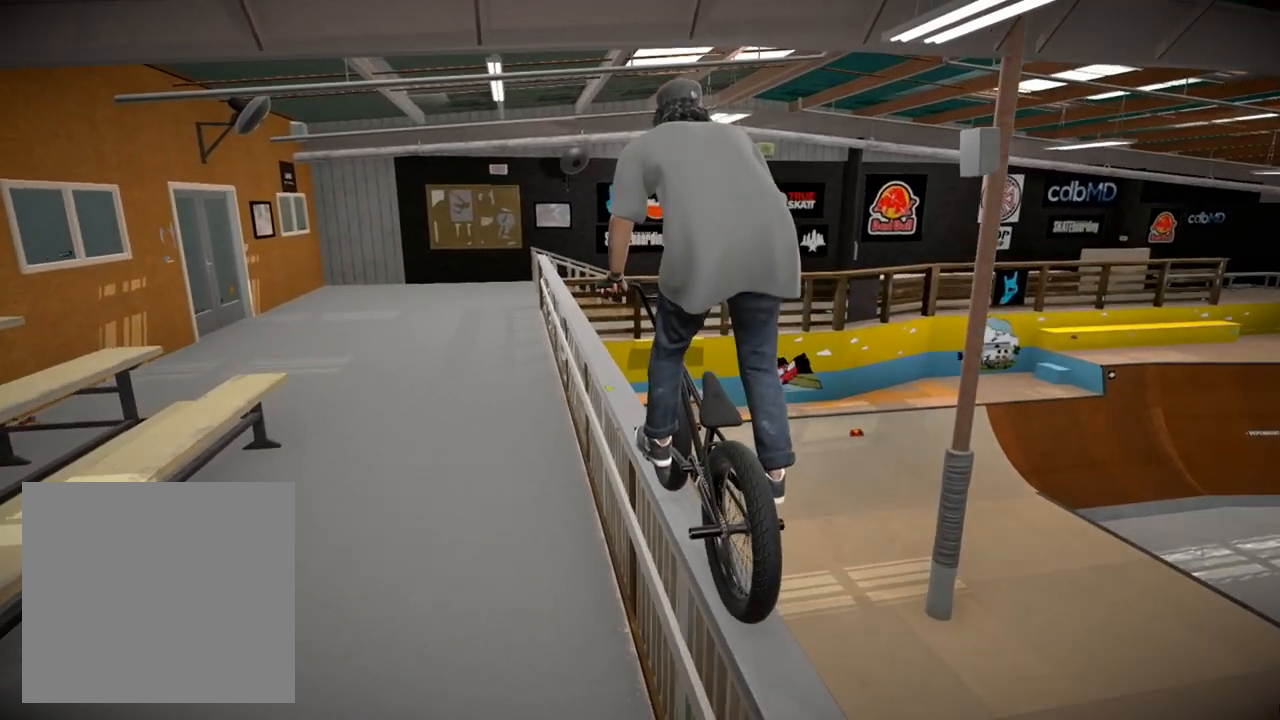
{"buttons": [], "left_stick": "center", "right_stick": "center", "events": []}
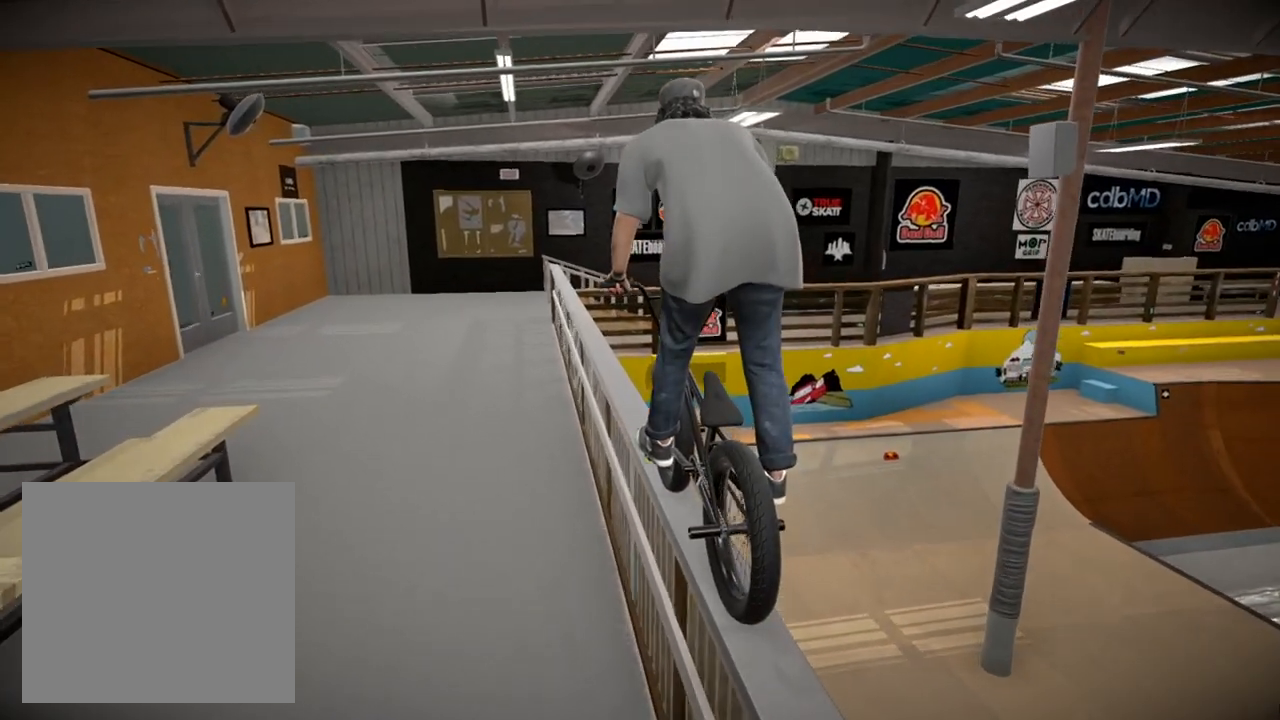
{"buttons": [], "left_stick": "center", "right_stick": "center", "events": []}
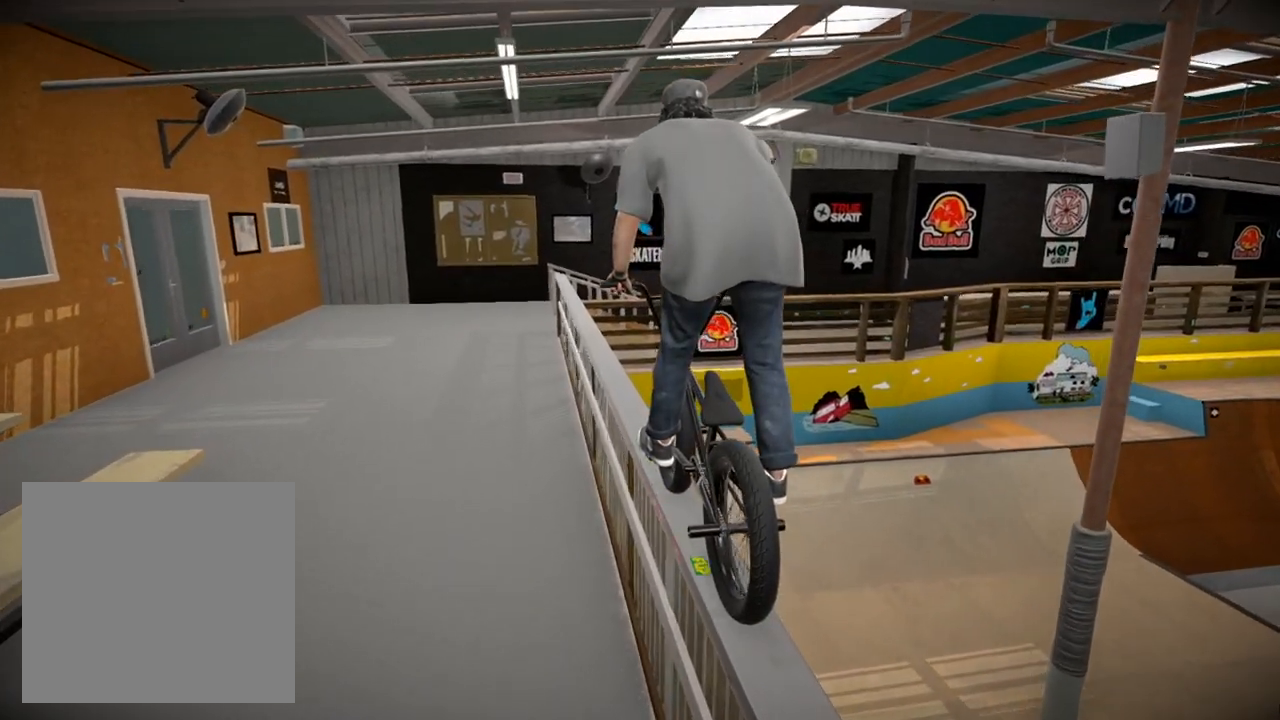
{"buttons": [], "left_stick": "center", "right_stick": "center", "events": []}
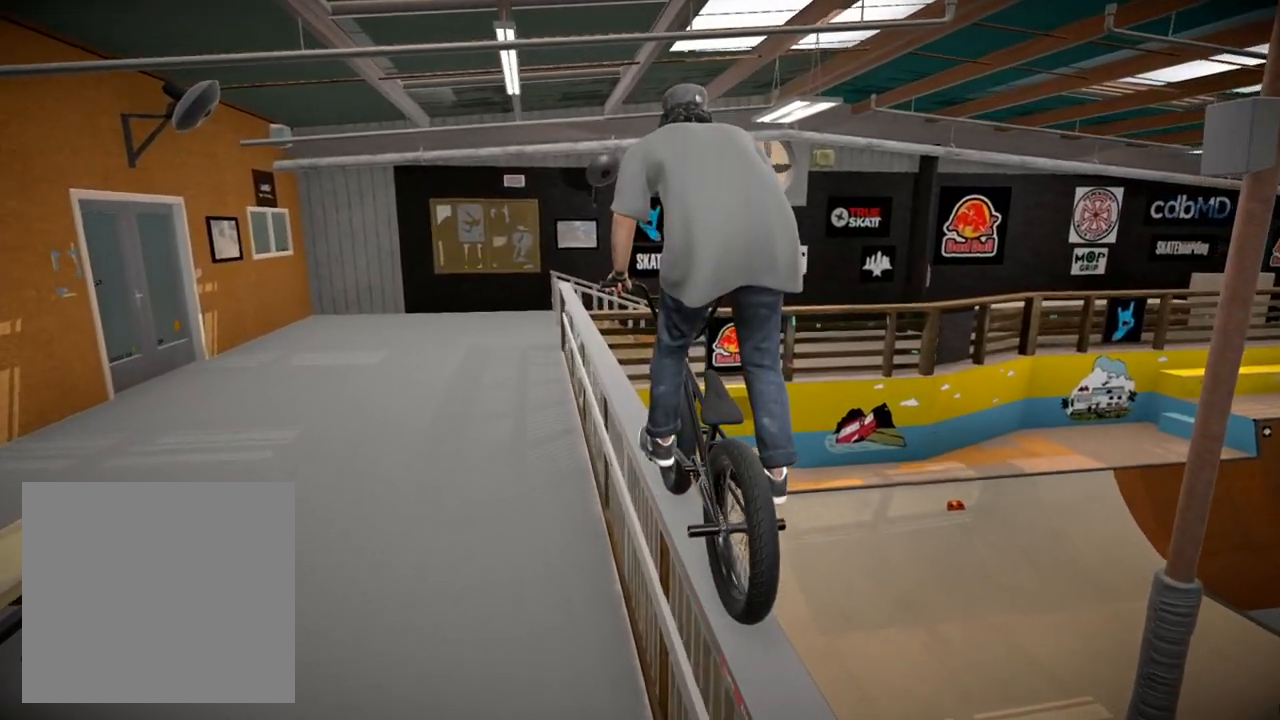
{"buttons": [], "left_stick": "center", "right_stick": "center", "events": [[417, "left_stick", "left"], [500, "left_stick", "center"]]}
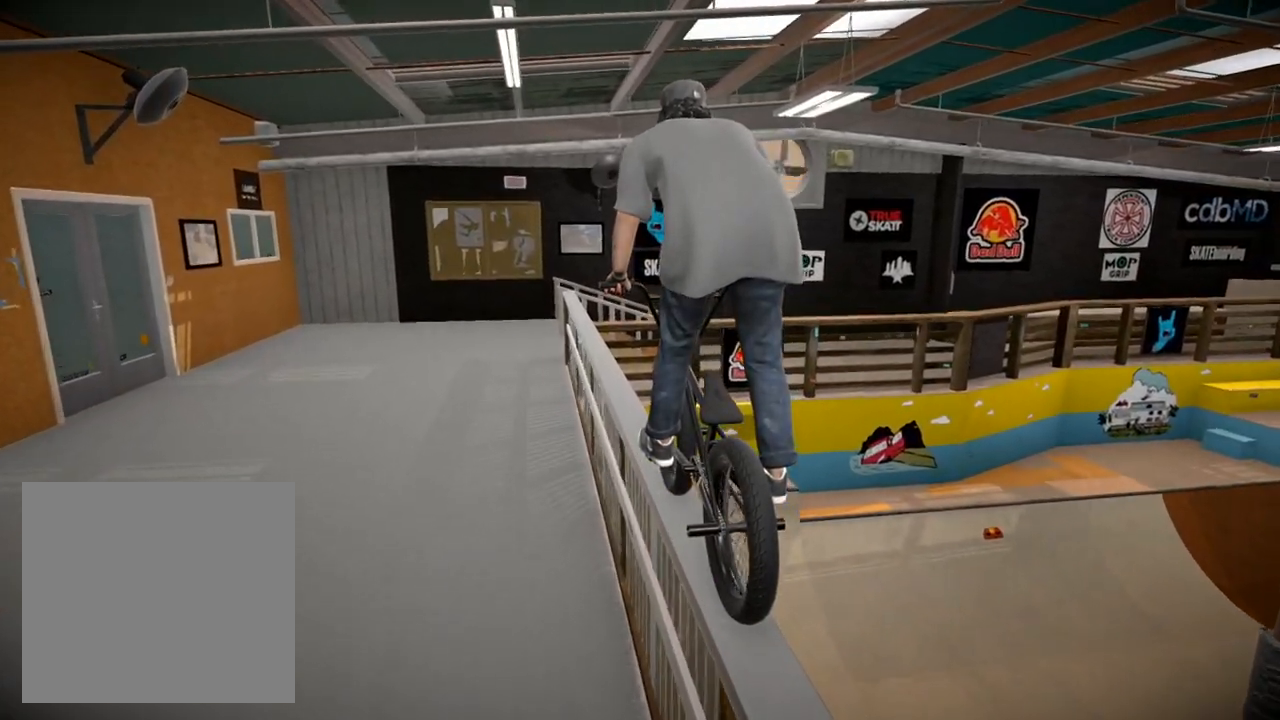
{"buttons": [], "left_stick": "center", "right_stick": "center", "events": []}
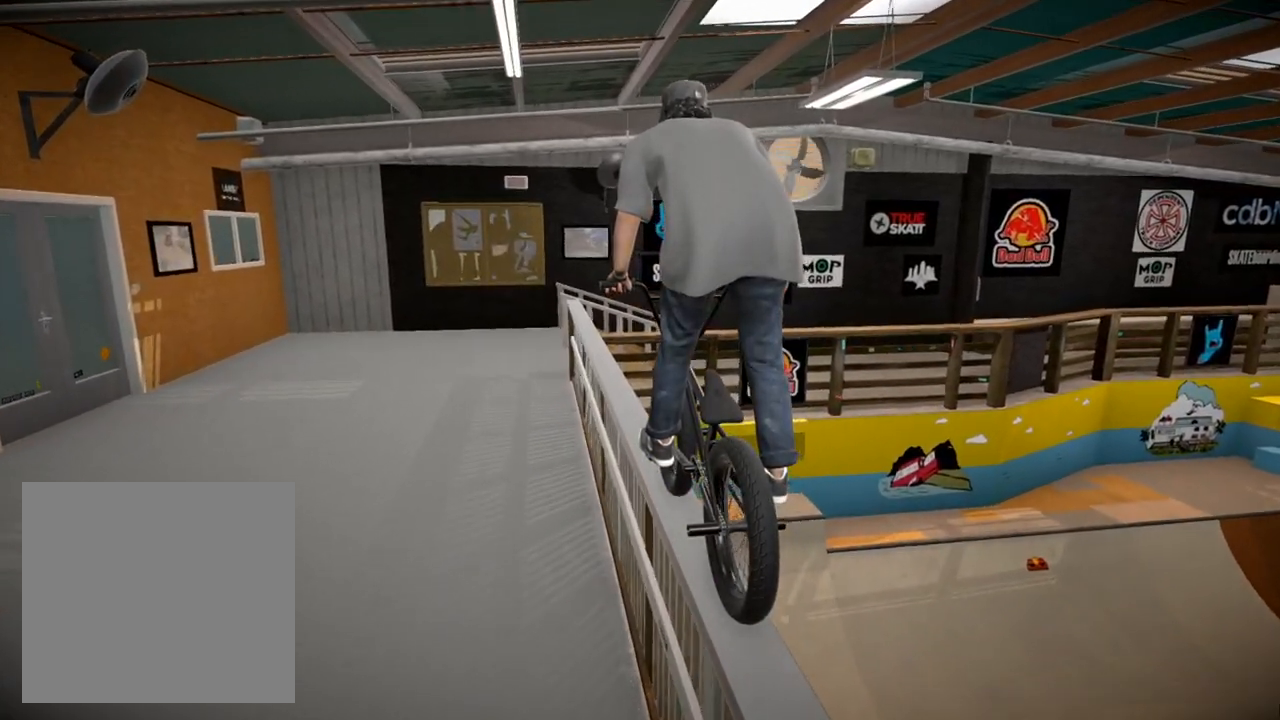
{"buttons": [], "left_stick": "center", "right_stick": "center", "events": [[16, "left_stick", "left"], [66, "left_stick", "center"]]}
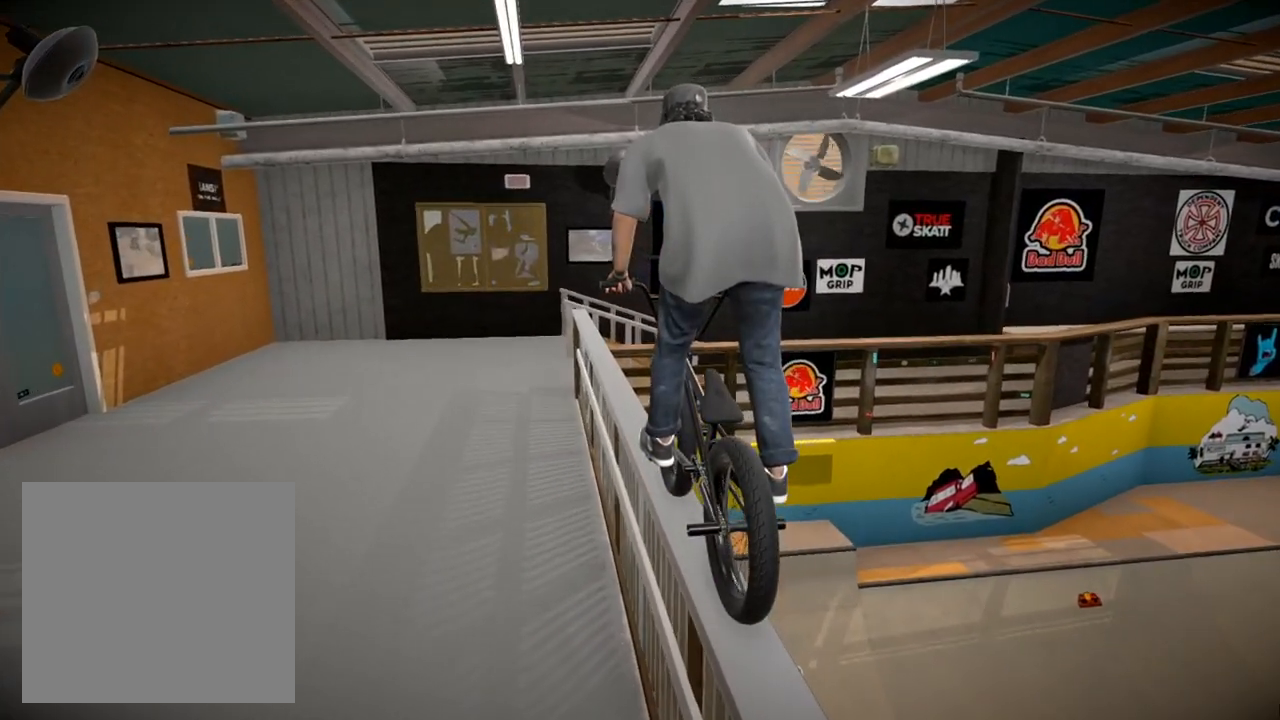
{"buttons": [], "left_stick": "center", "right_stick": "center", "events": []}
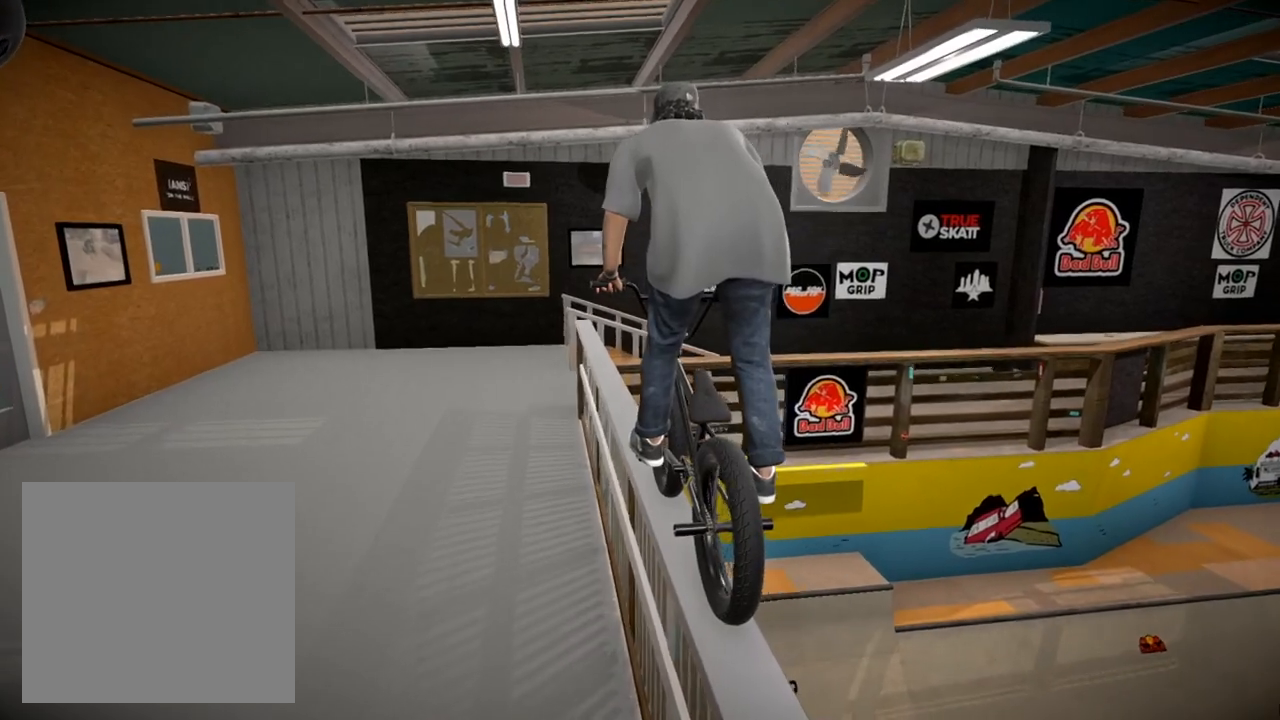
{"buttons": [], "left_stick": "center", "right_stick": "center", "events": []}
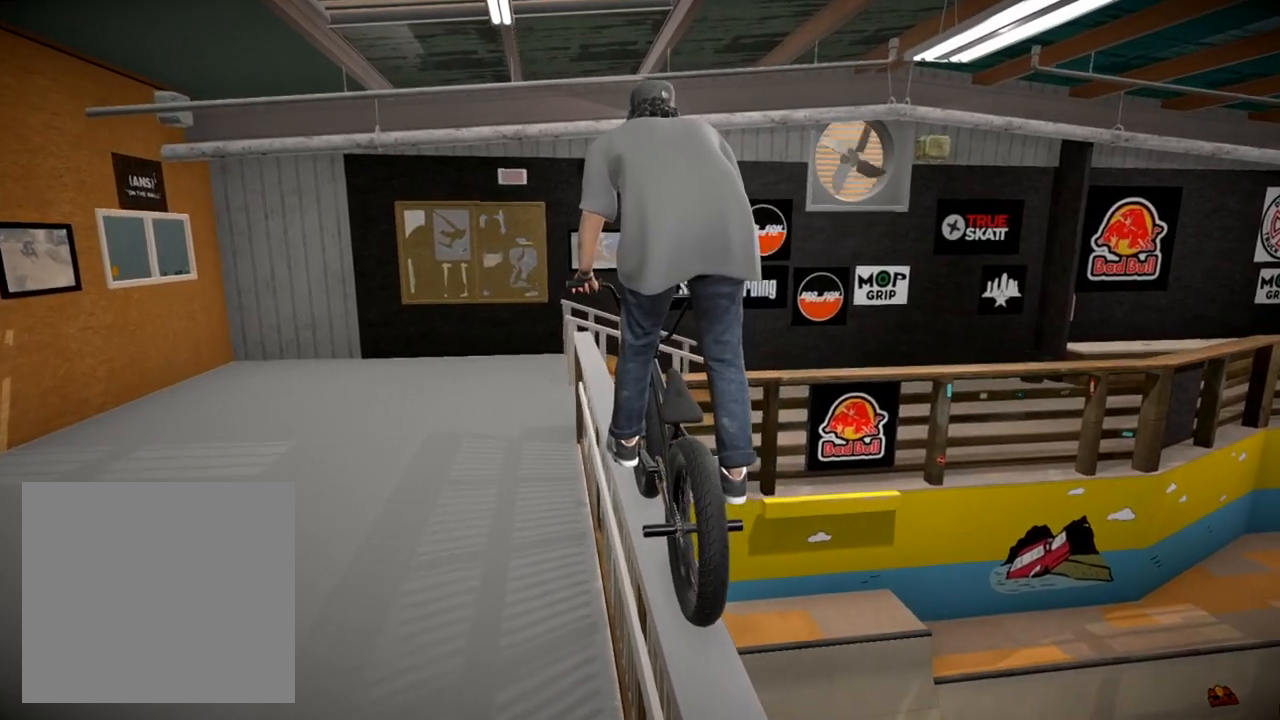
{"buttons": [], "left_stick": "center", "right_stick": "center", "events": []}
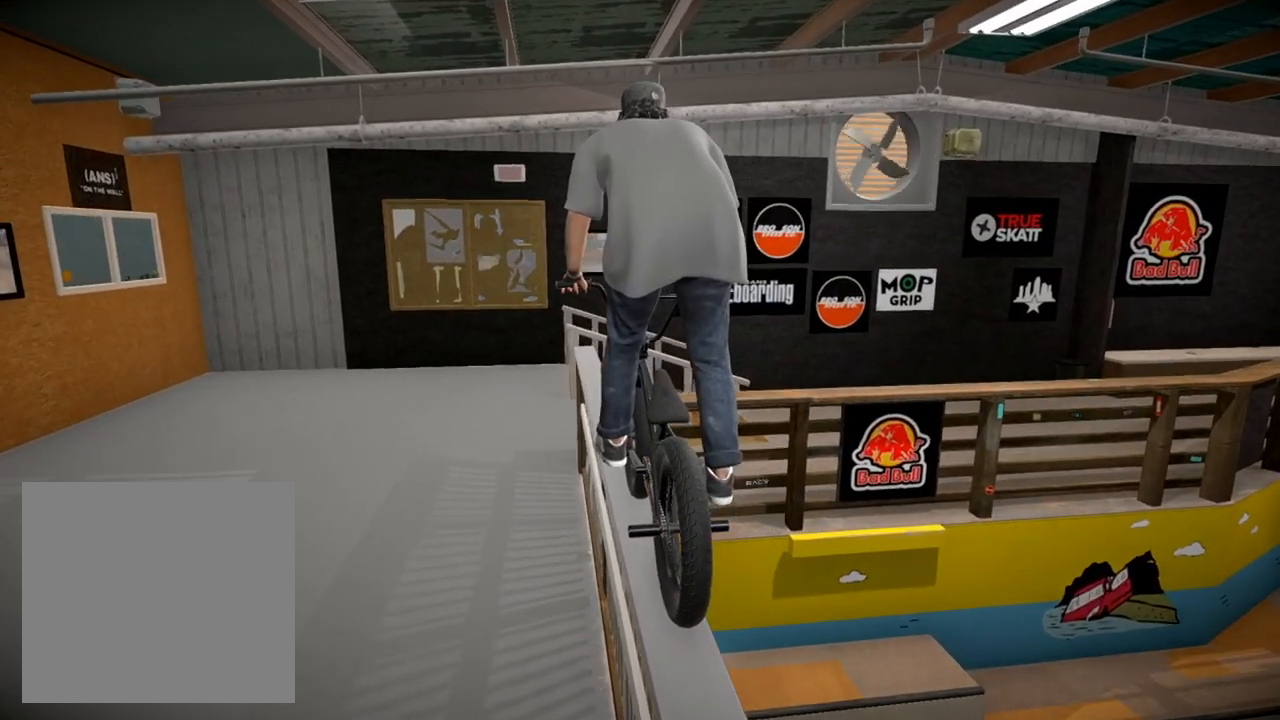
{"buttons": [], "left_stick": "center", "right_stick": "center", "events": [[133, "left_stick", "left"], [250, "left_stick", "center"]]}
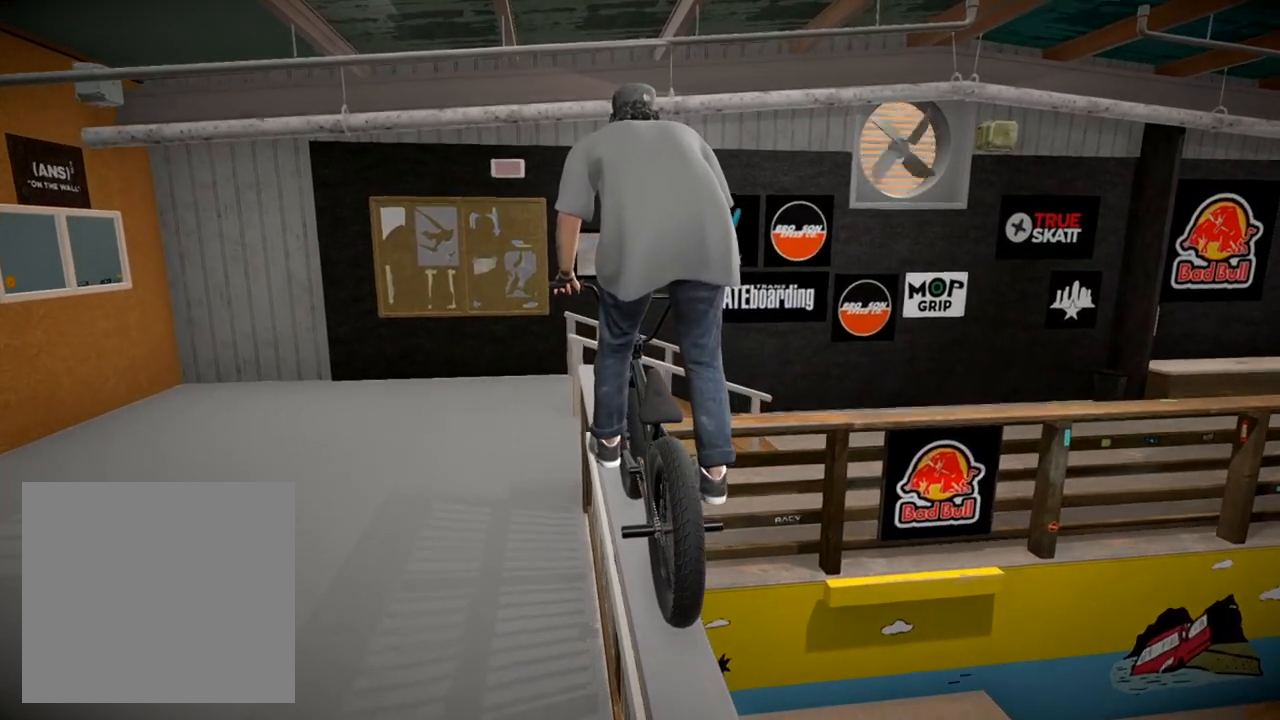
{"buttons": [], "left_stick": "center", "right_stick": "center", "events": []}
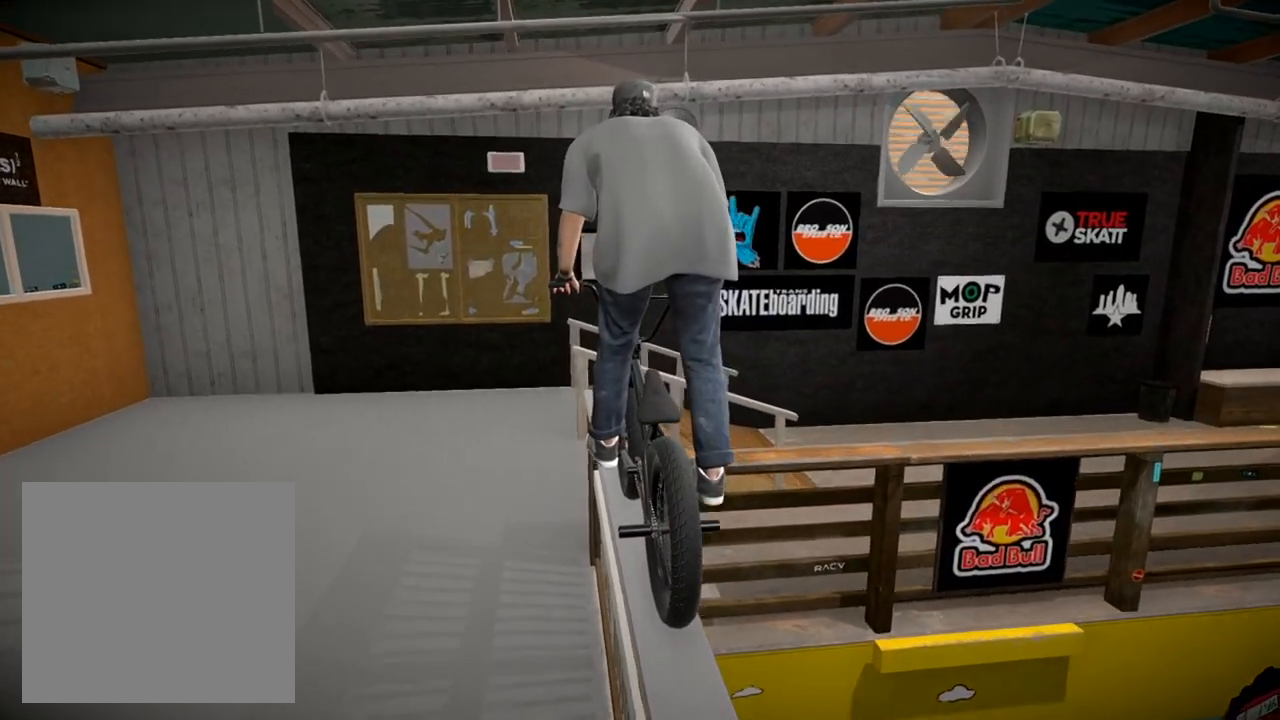
{"buttons": ["L2", "R2"], "left_stick": "center", "right_stick": "down", "events": [[183, "right_stick", "down"], [200, "R2", "down"], [217, "L2", "down"]]}
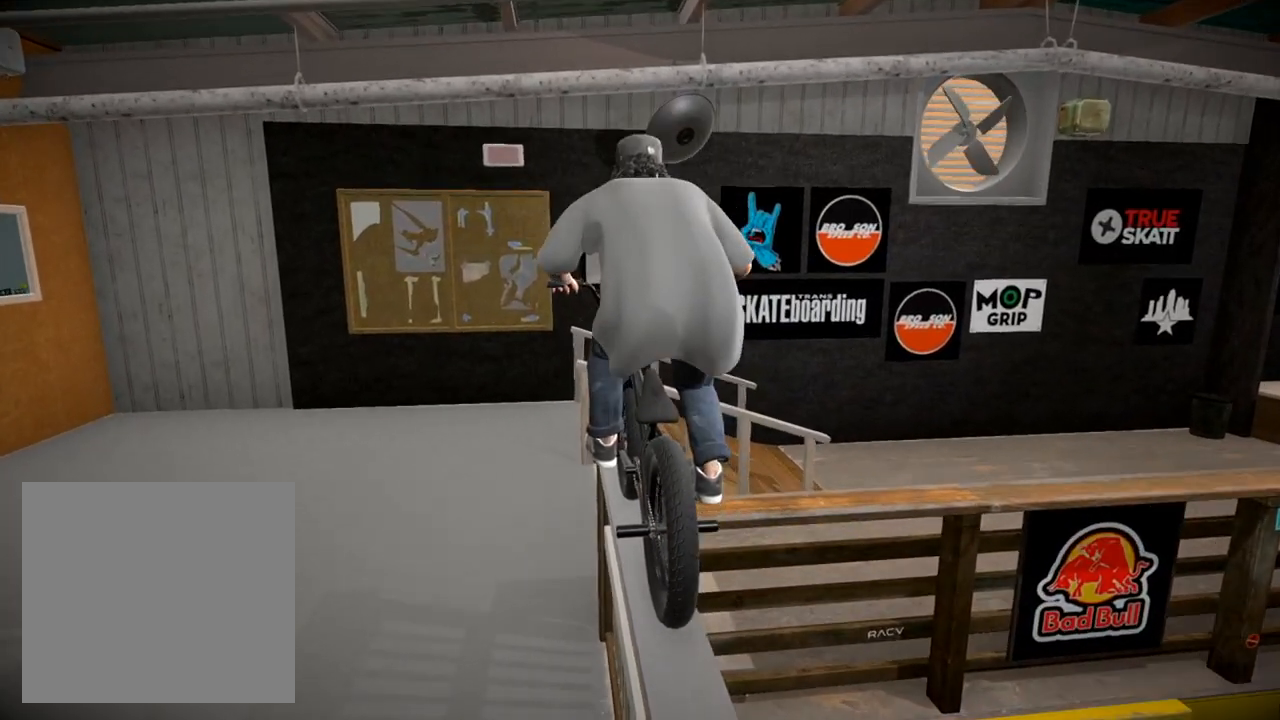
{"buttons": ["L2", "R2"], "left_stick": "right", "right_stick": "down", "events": [[284, "left_stick", "right"]]}
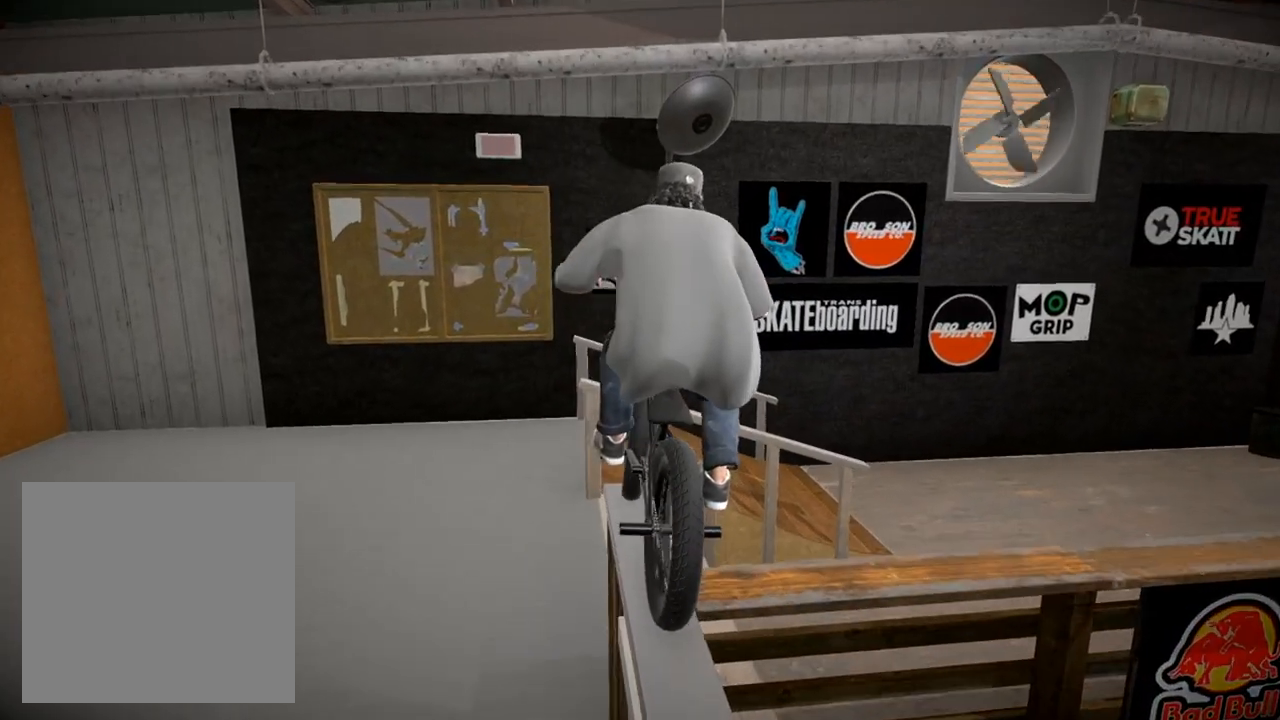
{"buttons": [], "left_stick": "center", "right_stick": "center", "events": [[200, "right_stick", "up"], [317, "left_stick", "center"], [333, "right_stick", "center"], [367, "L2", "up"], [367, "R2", "up"]]}
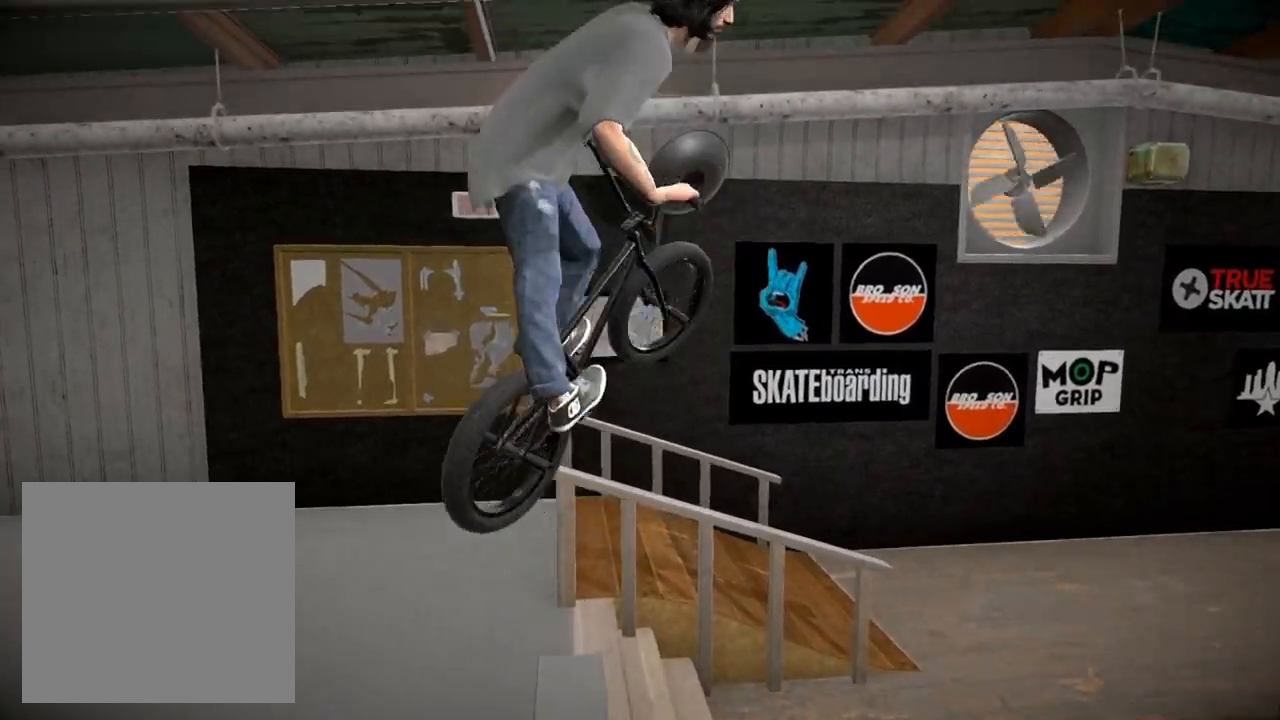
{"buttons": [], "left_stick": "center", "right_stick": "down", "events": [[284, "left_stick", "left"], [301, "right_stick", "down"], [434, "left_stick", "center"]]}